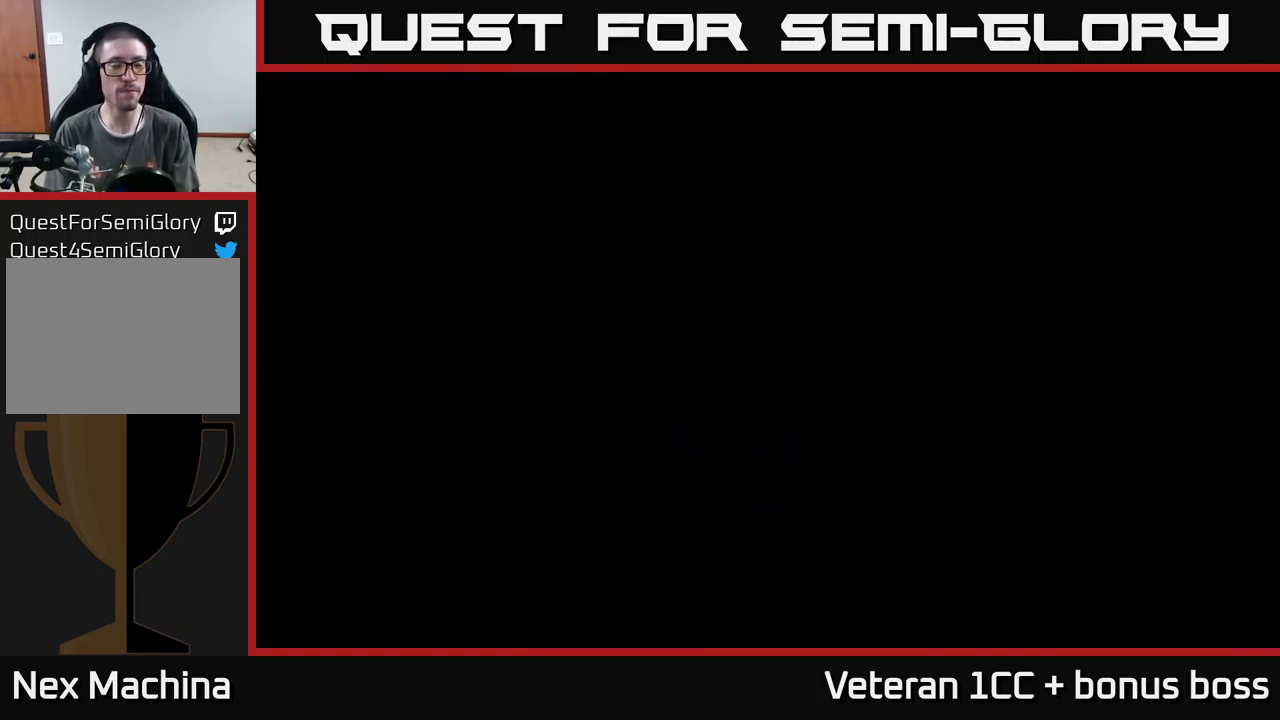
Gameplay with a controller (Xbox layout); each line is a JSON object with the inputs held at the frame after it. "events" lists button and stick changes between this image and that frame as [ms after this image, input, new state], when the widget could be followed in between. Not read: L3 R3.
{"buttons": [], "left_stick": "center", "right_stick": "center", "events": [[33, "A", "down"], [117, "A", "up"]]}
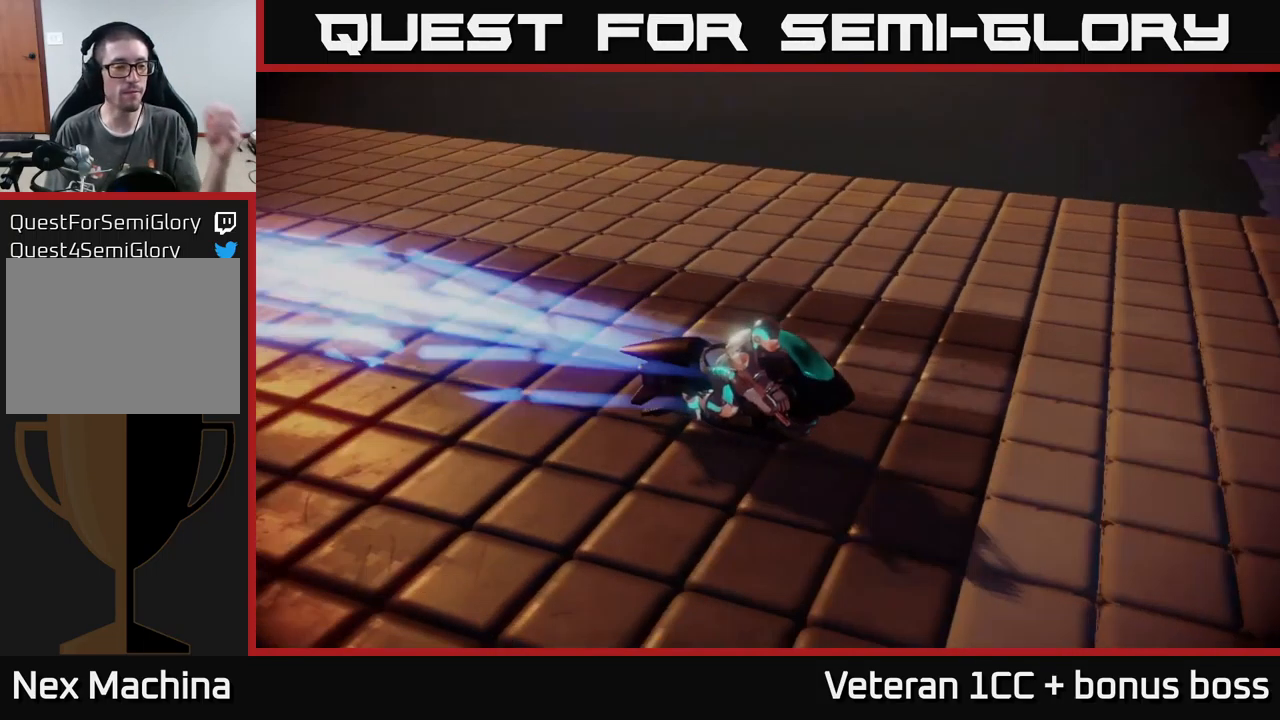
{"buttons": [], "left_stick": "center", "right_stick": "center", "events": []}
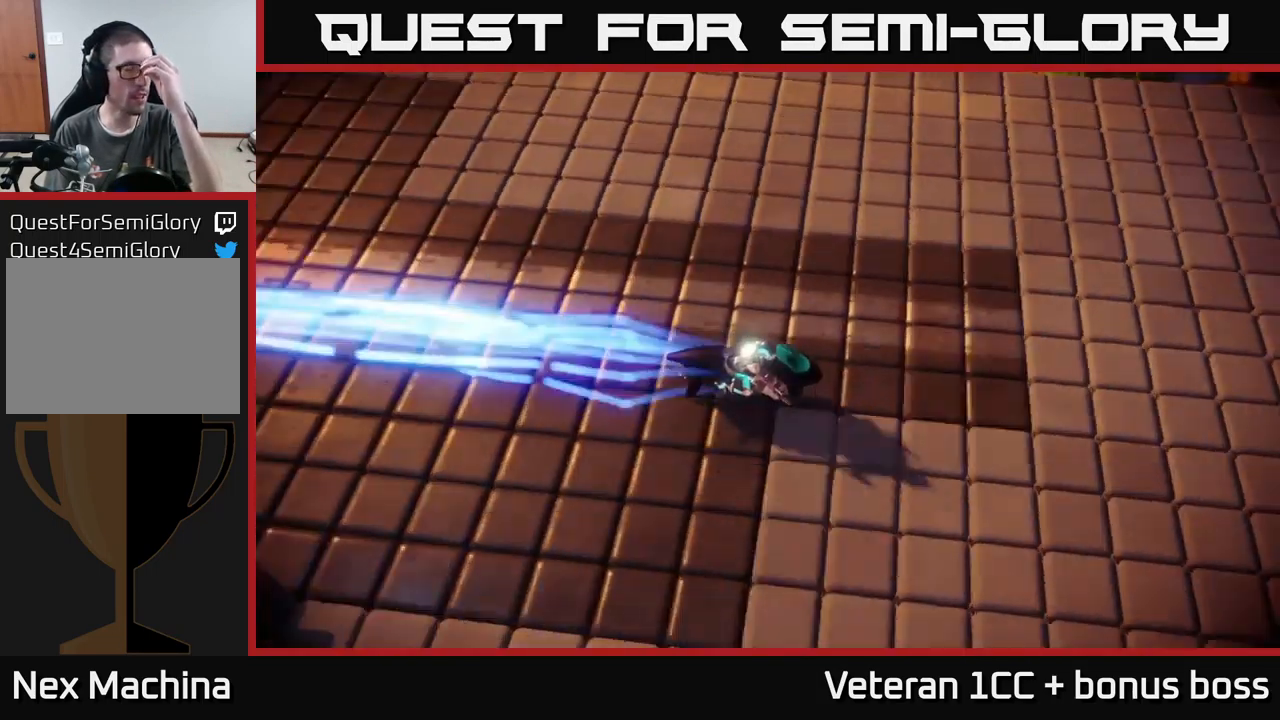
{"buttons": [], "left_stick": "center", "right_stick": "center", "events": []}
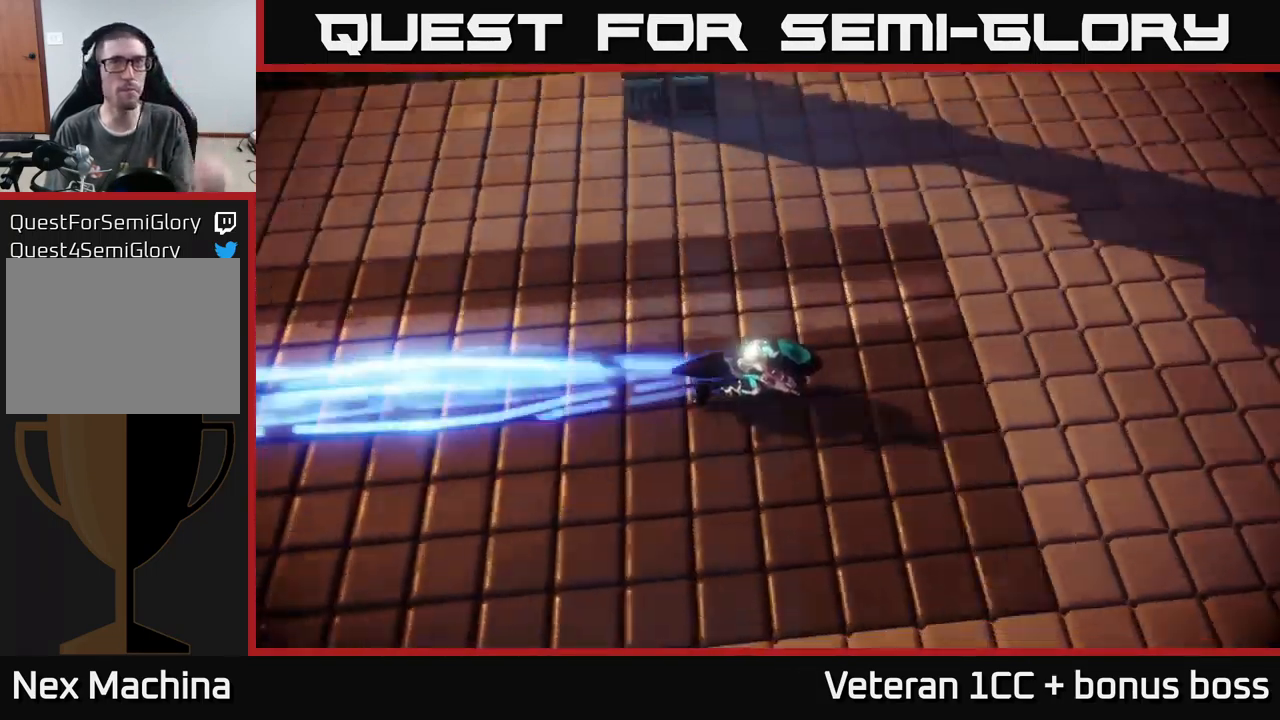
{"buttons": [], "left_stick": "center", "right_stick": "center", "events": []}
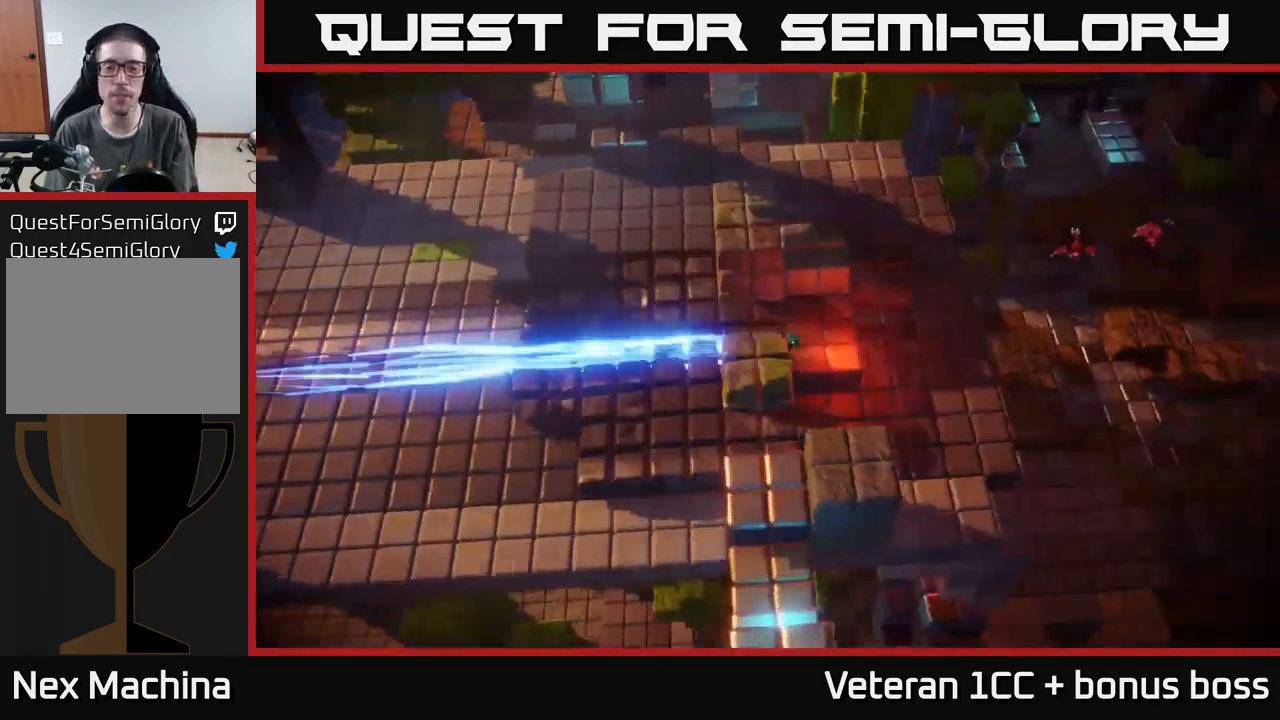
{"buttons": [], "left_stick": "right", "right_stick": "up-right", "events": [[317, "left_stick", "right"], [350, "right_stick", "up"], [417, "right_stick", "up-right"]]}
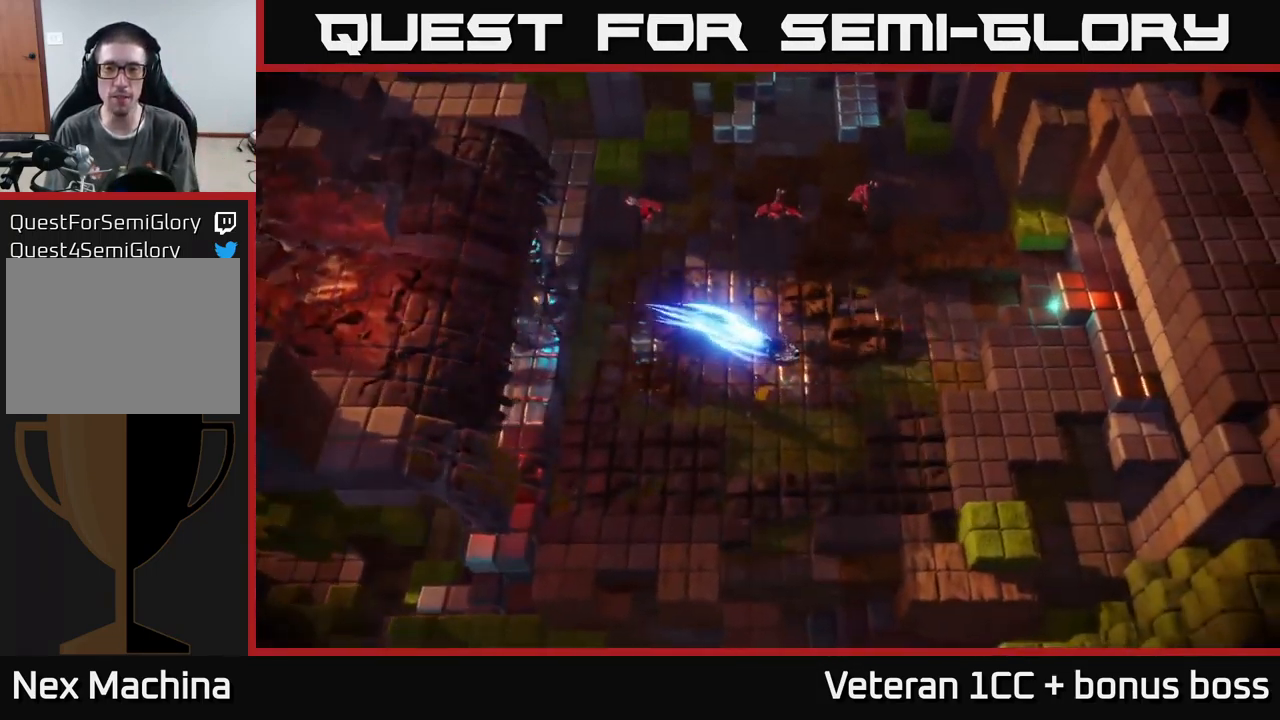
{"buttons": [], "left_stick": "up-right", "right_stick": "left", "events": [[67, "left_stick", "up-right"], [333, "right_stick", "up-left"], [417, "right_stick", "left"]]}
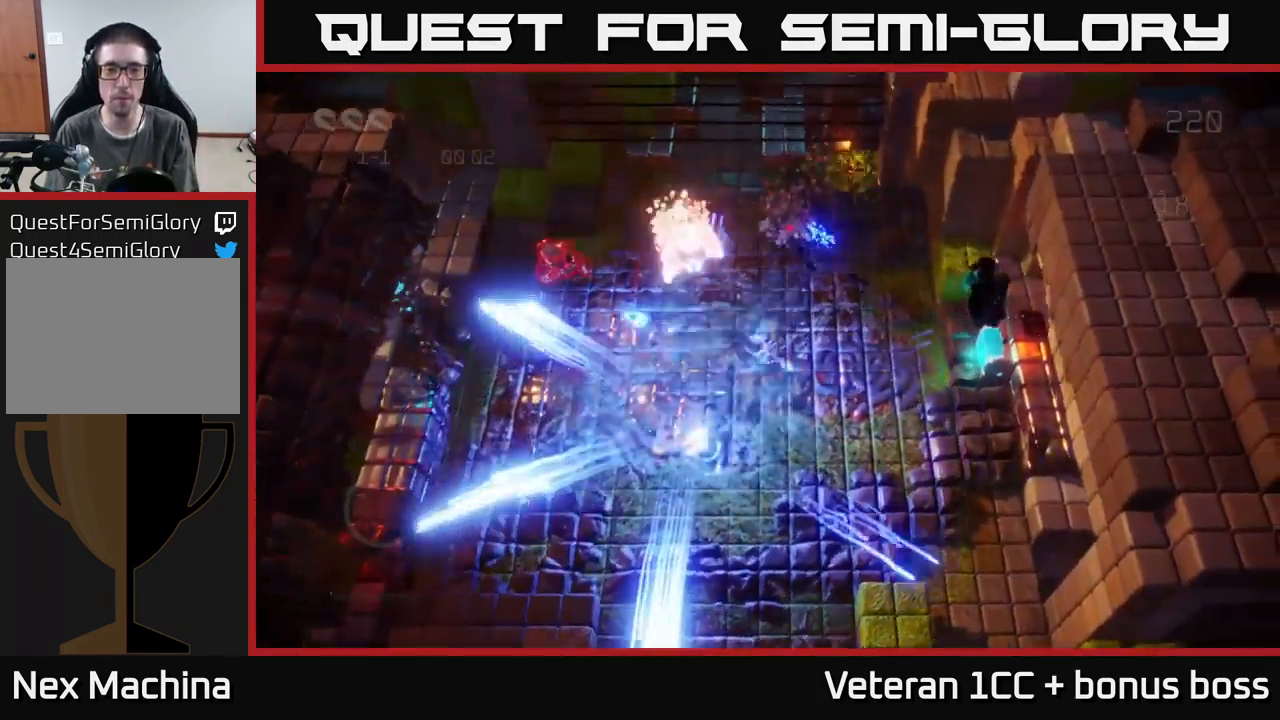
{"buttons": [], "left_stick": "up-right", "right_stick": "up", "events": [[233, "right_stick", "up"]]}
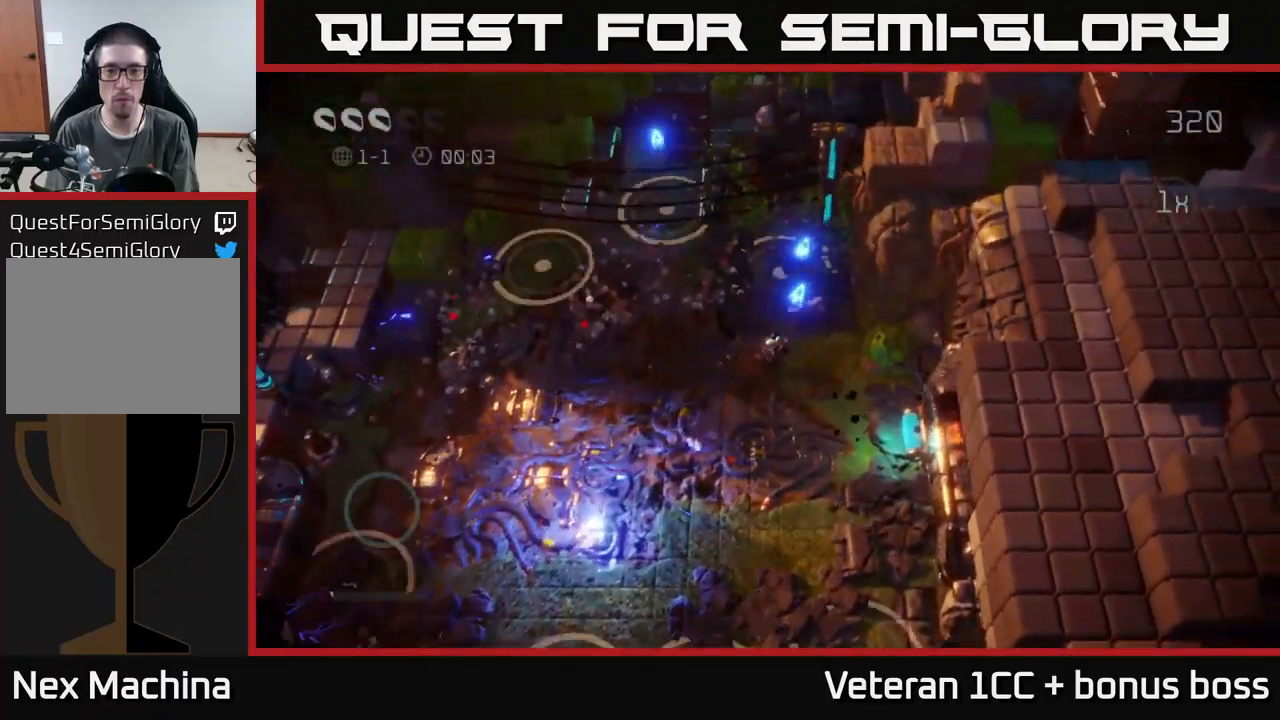
{"buttons": [], "left_stick": "down", "right_stick": "up-right", "events": [[267, "left_stick", "down"], [467, "right_stick", "up-right"]]}
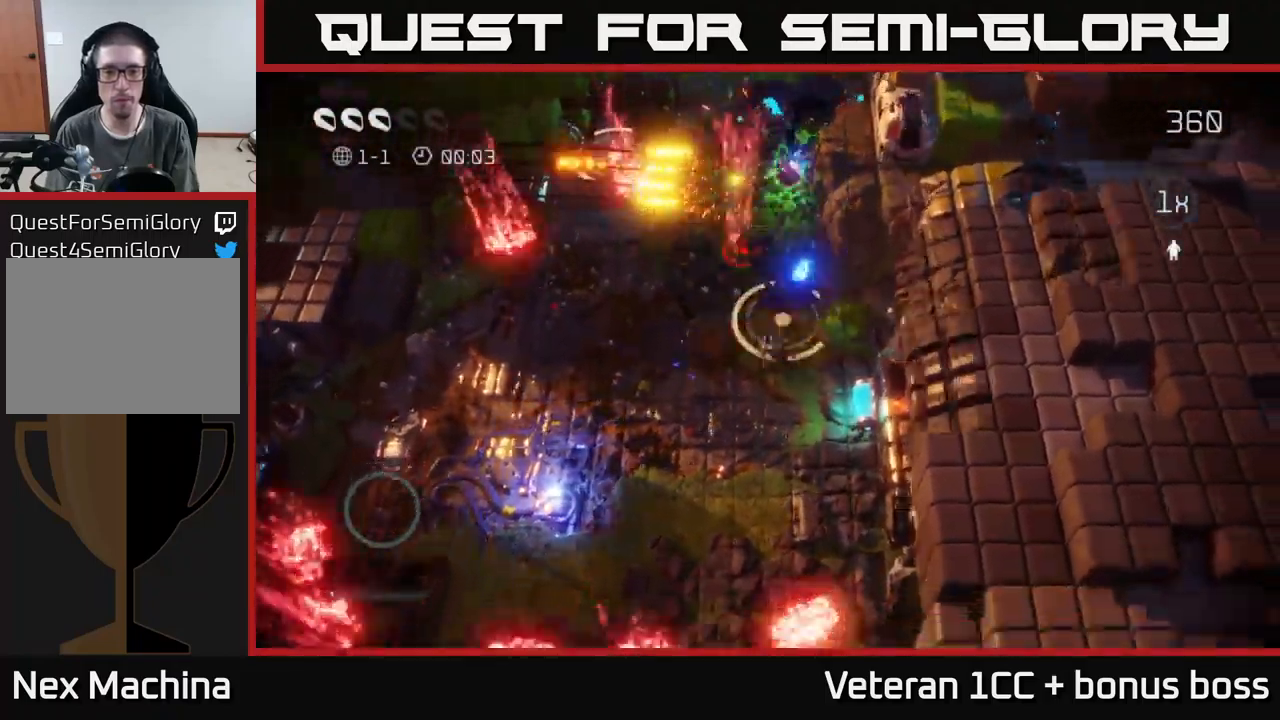
{"buttons": [], "left_stick": "down-left", "right_stick": "down", "events": [[50, "left_stick", "right"], [117, "left_stick", "up"], [184, "left_stick", "down-left"], [300, "right_stick", "down"]]}
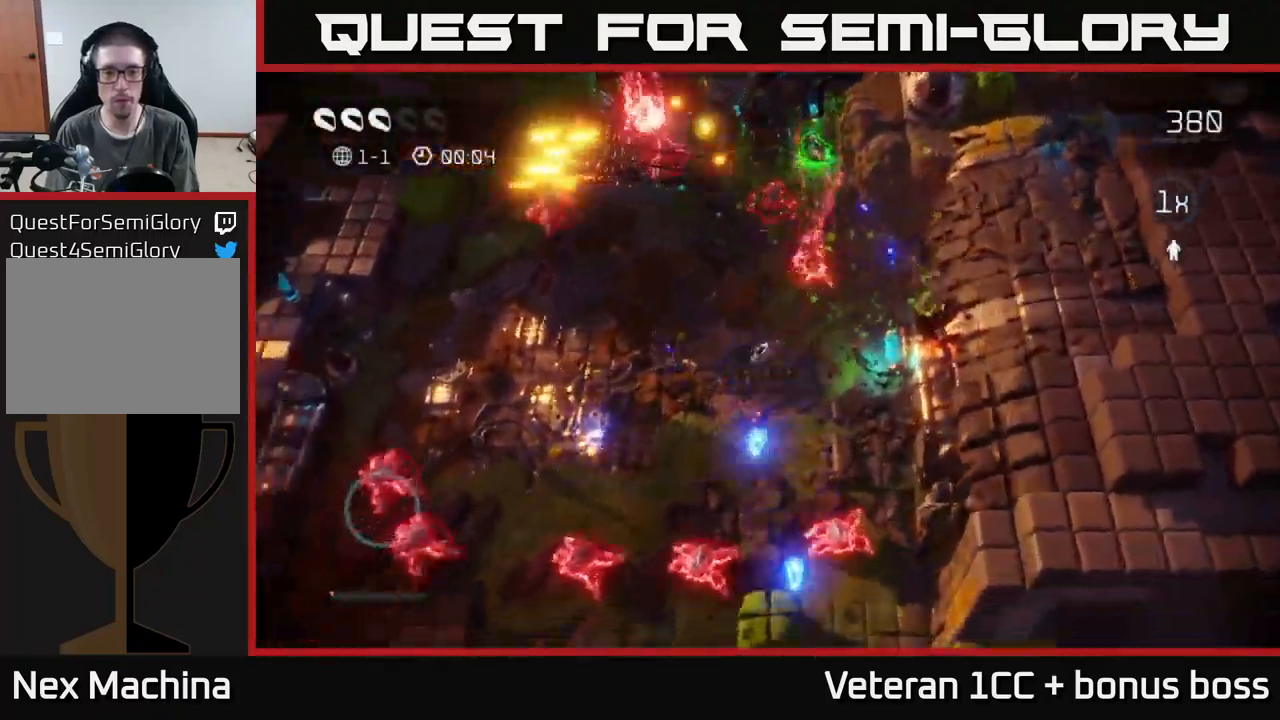
{"buttons": [], "left_stick": "right", "right_stick": "up", "events": [[284, "right_stick", "down-right"], [334, "left_stick", "right"], [400, "right_stick", "up-right"], [500, "right_stick", "up"]]}
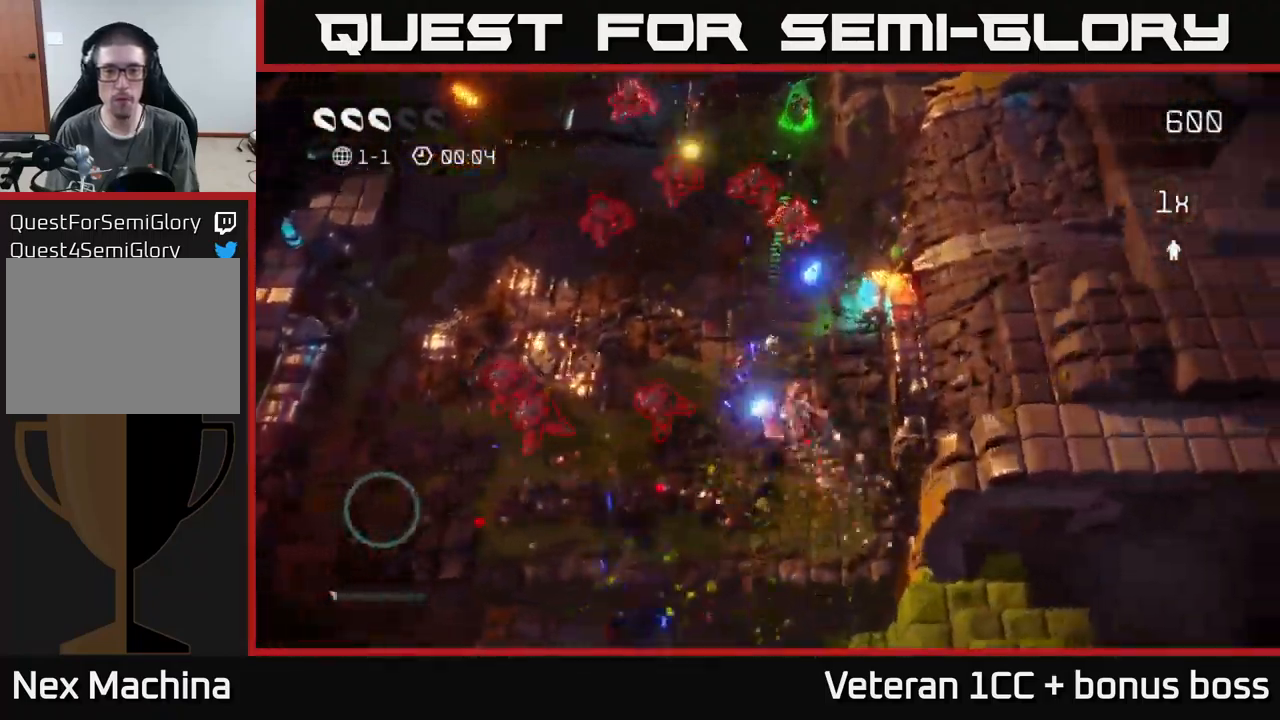
{"buttons": [], "left_stick": "up", "right_stick": "left", "events": [[17, "left_stick", "up-right"], [284, "right_stick", "up-left"], [384, "left_stick", "up"], [384, "right_stick", "left"]]}
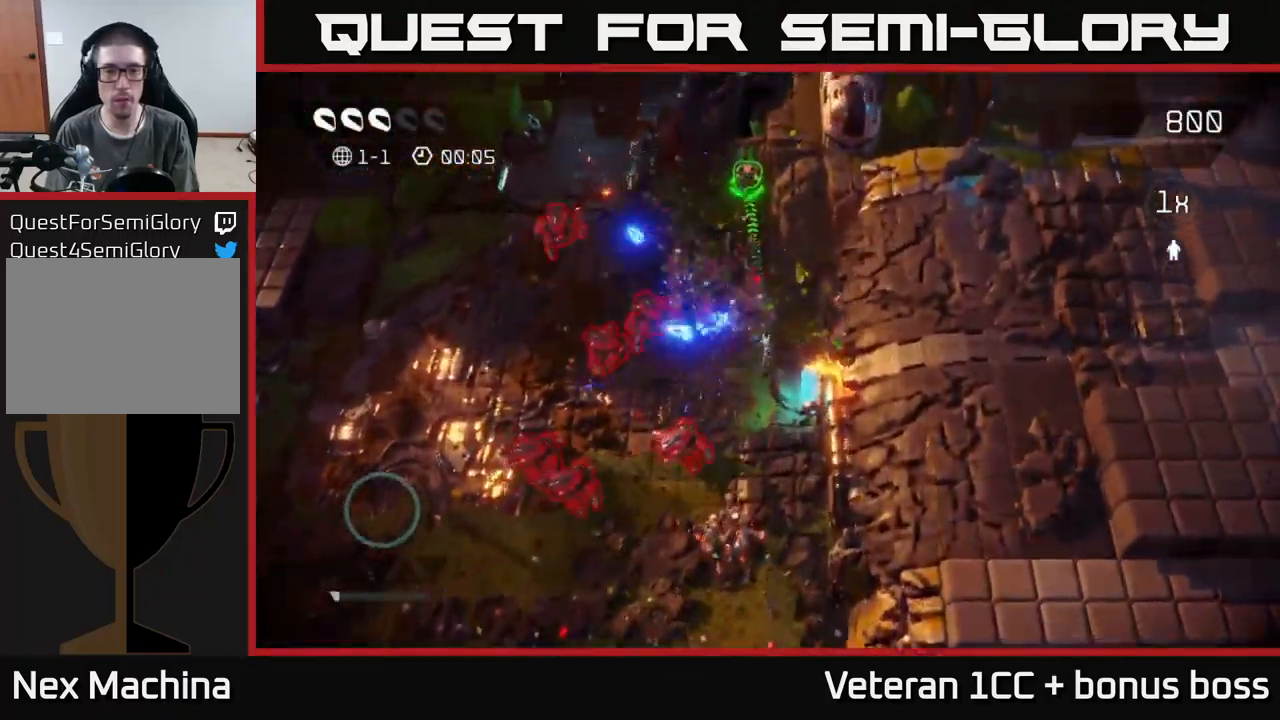
{"buttons": [], "left_stick": "up", "right_stick": "down", "events": [[67, "left_stick", "up-left"], [67, "right_stick", "down-left"], [184, "right_stick", "down"], [350, "left_stick", "up"]]}
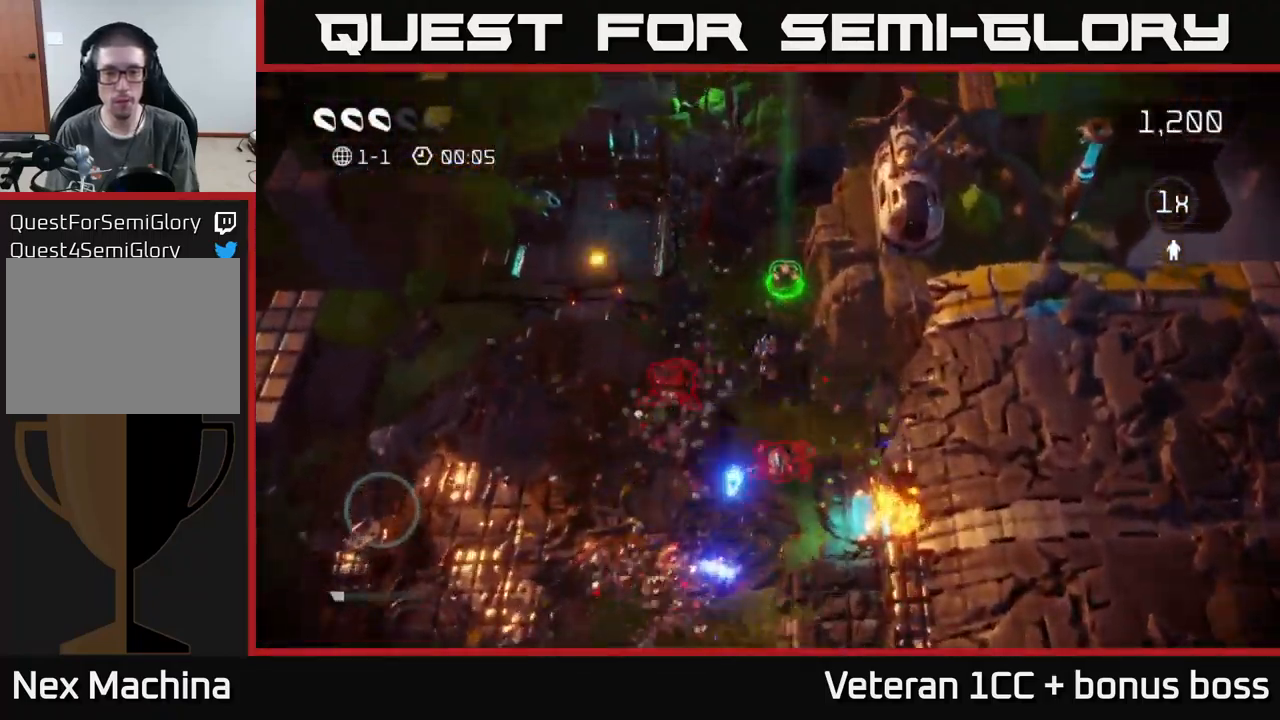
{"buttons": [], "left_stick": "down-left", "right_stick": "down", "events": [[367, "left_stick", "down-left"]]}
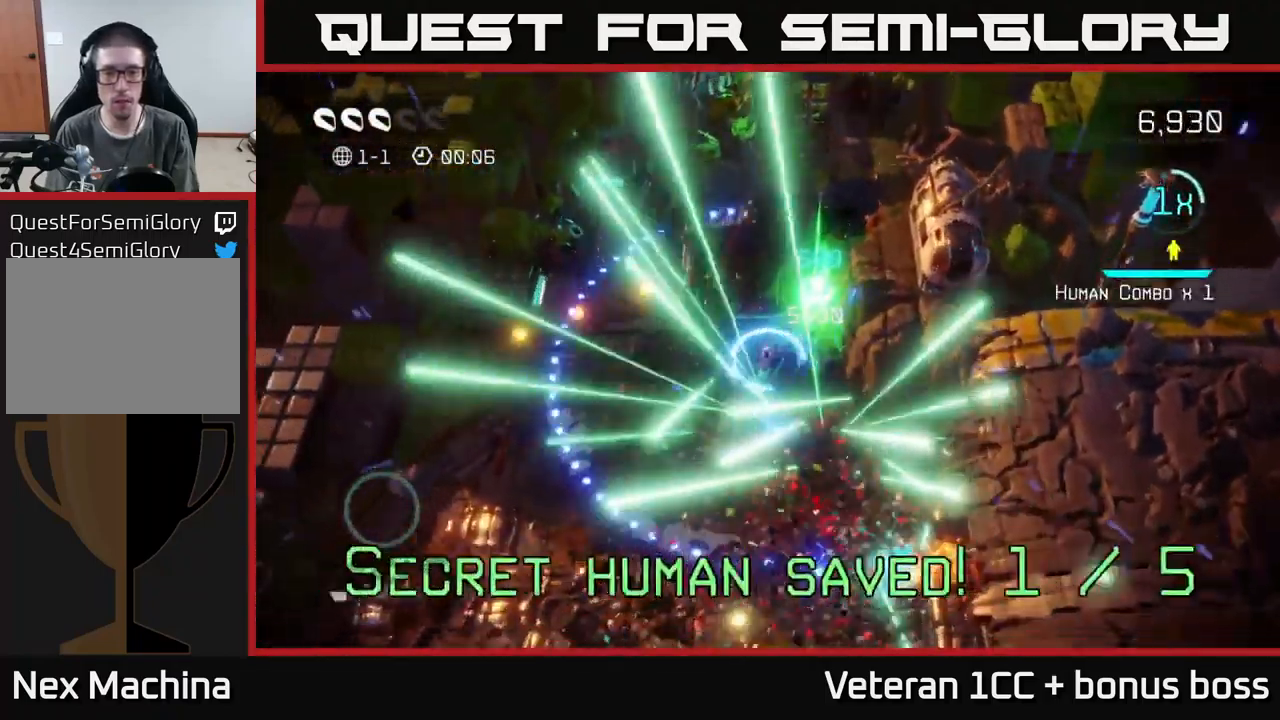
{"buttons": [], "left_stick": "down", "right_stick": "center", "events": [[100, "right_stick", "center"], [267, "left_stick", "down"]]}
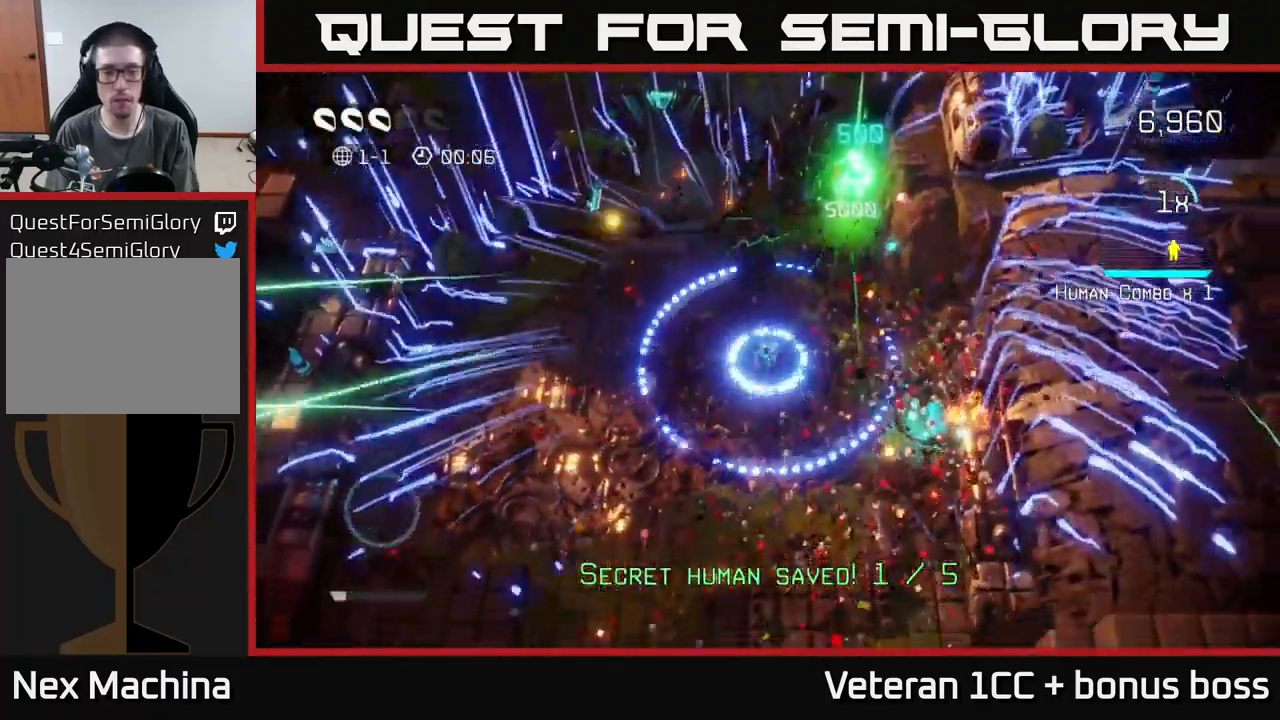
{"buttons": [], "left_stick": "down", "right_stick": "center", "events": []}
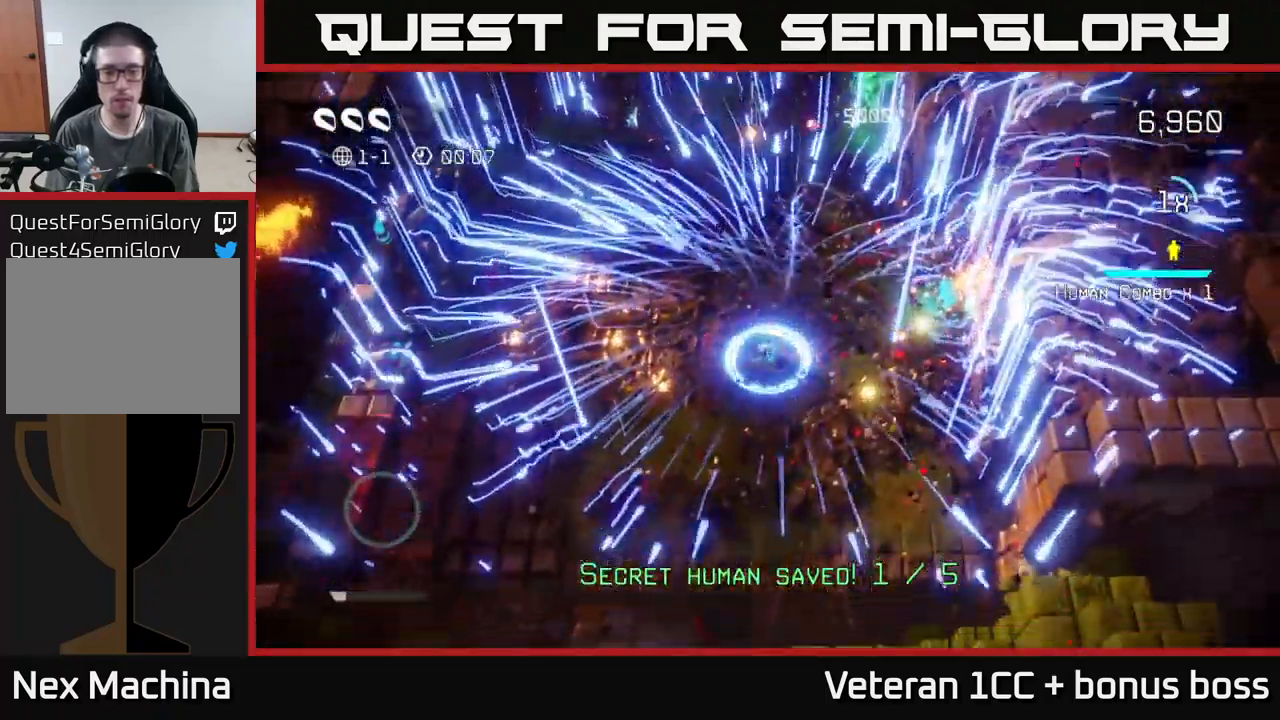
{"buttons": [], "left_stick": "center", "right_stick": "center", "events": [[67, "L2", "down"], [167, "L2", "up"], [167, "left_stick", "down-left"], [267, "left_stick", "center"]]}
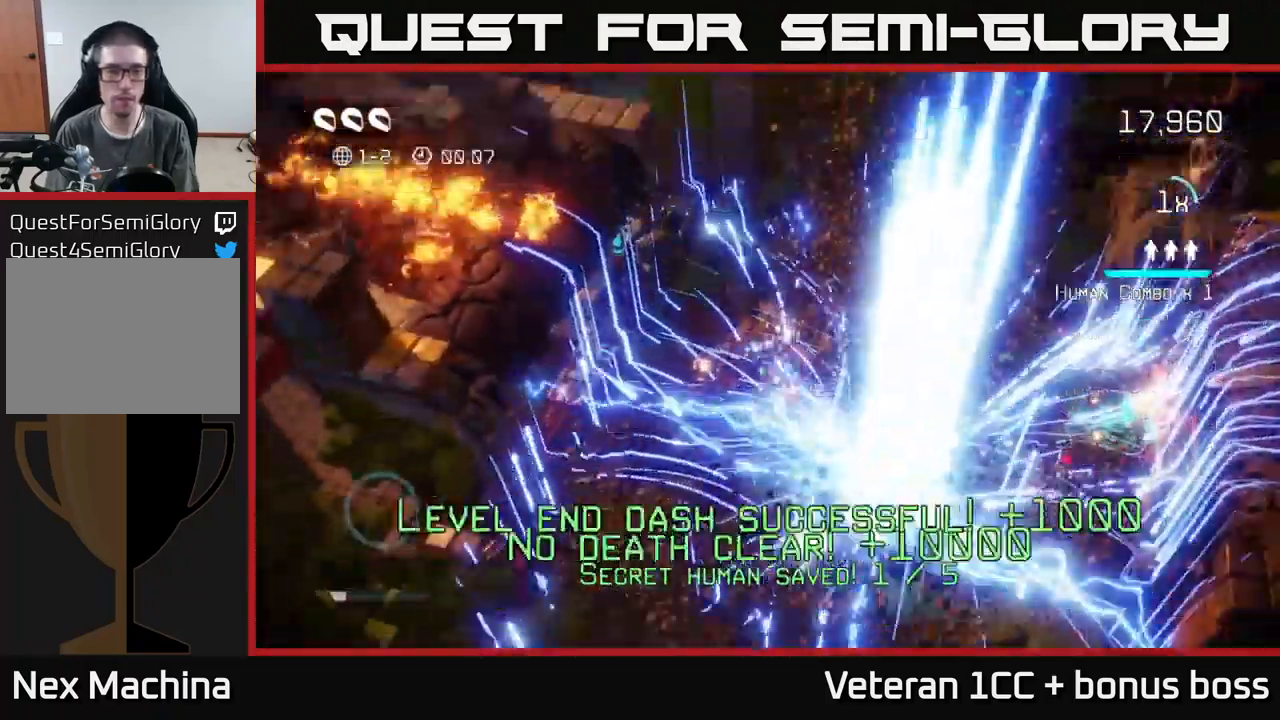
{"buttons": [], "left_stick": "up-right", "right_stick": "up", "events": [[384, "right_stick", "up"], [434, "left_stick", "up-right"]]}
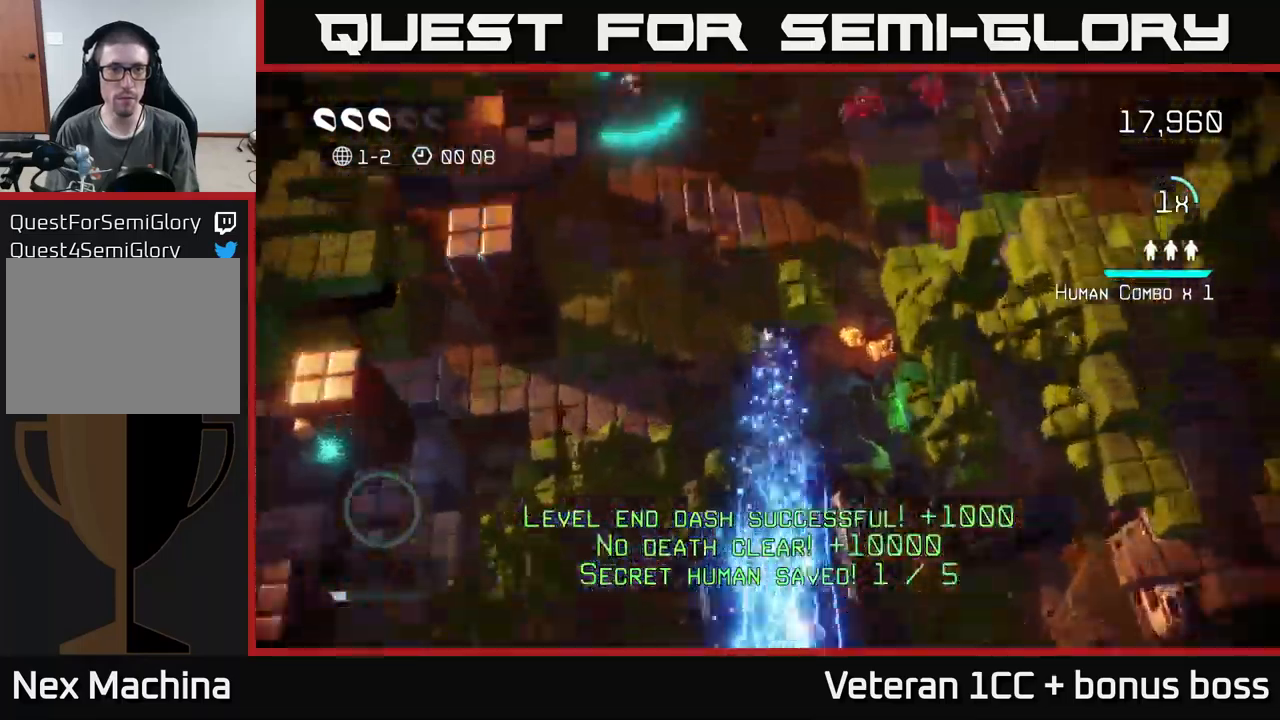
{"buttons": [], "left_stick": "up-left", "right_stick": "down-left", "events": [[233, "right_stick", "up-left"], [416, "left_stick", "up-left"], [450, "right_stick", "down-left"]]}
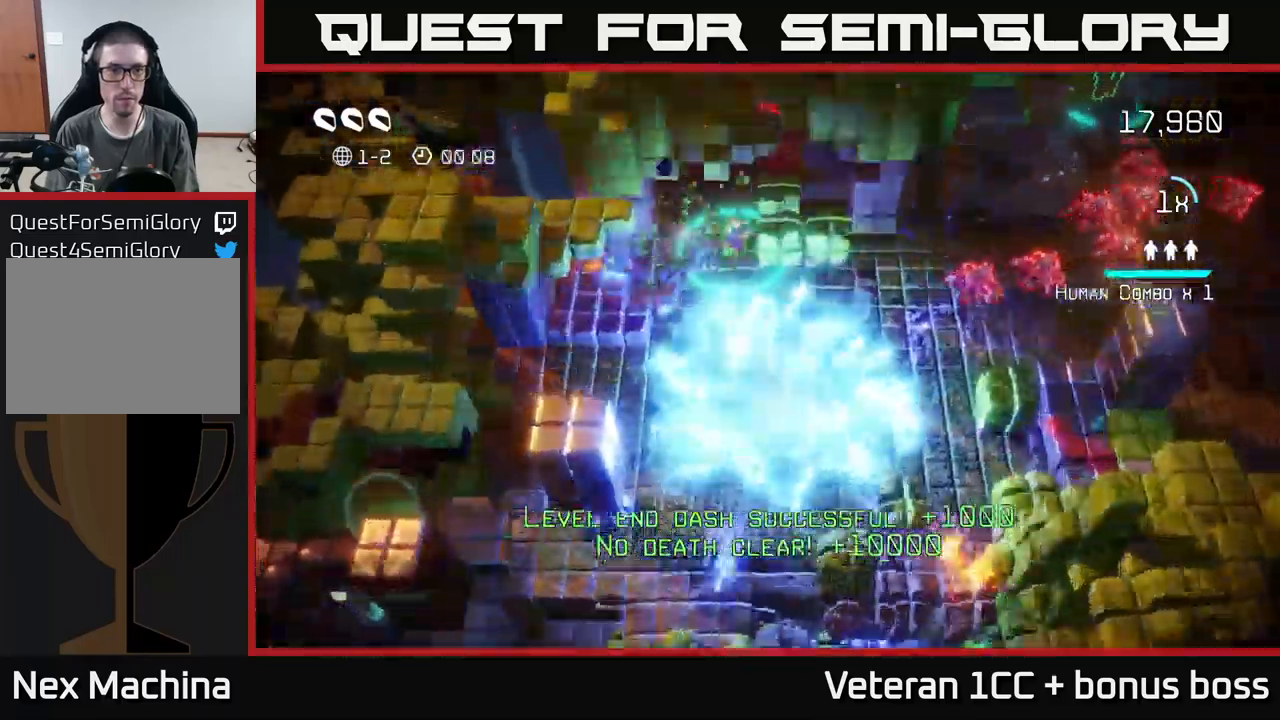
{"buttons": [], "left_stick": "down-left", "right_stick": "down", "events": [[66, "left_stick", "left"], [183, "left_stick", "down-left"], [400, "right_stick", "down"]]}
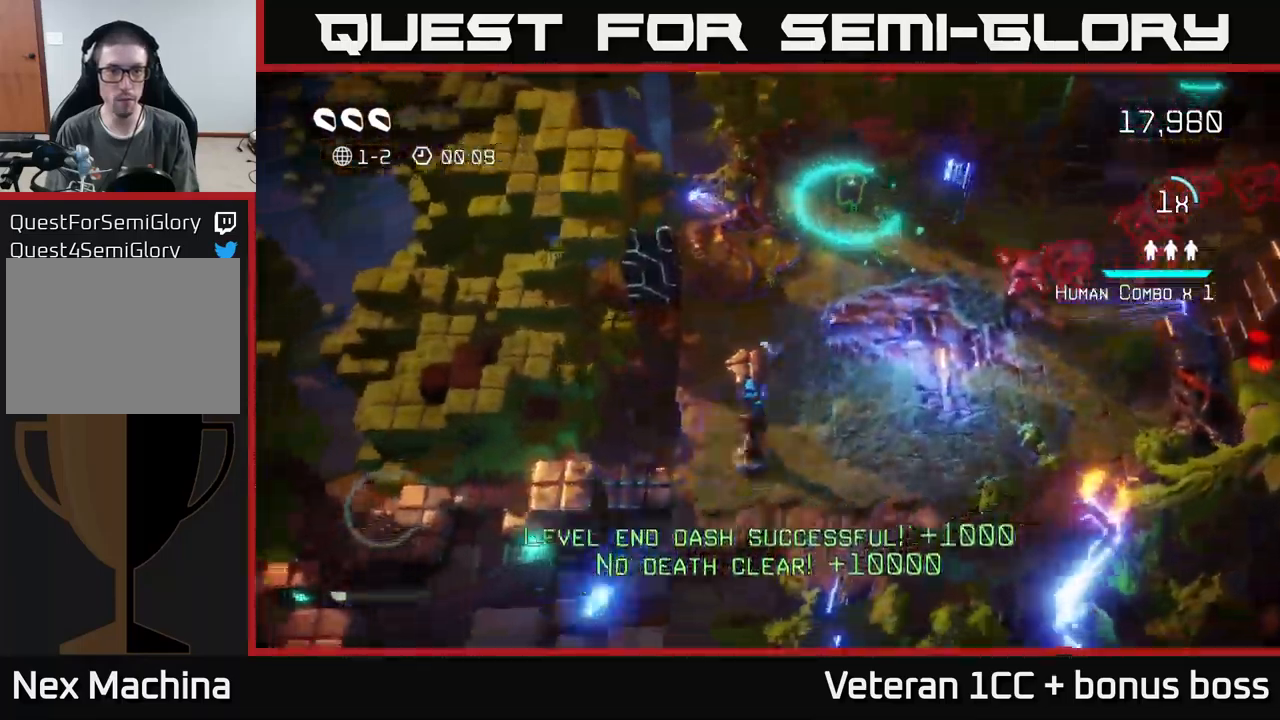
{"buttons": [], "left_stick": "up-right", "right_stick": "up-right", "events": [[83, "right_stick", "right"], [150, "right_stick", "up-right"], [183, "left_stick", "down-right"], [266, "left_stick", "right"], [416, "left_stick", "up-right"]]}
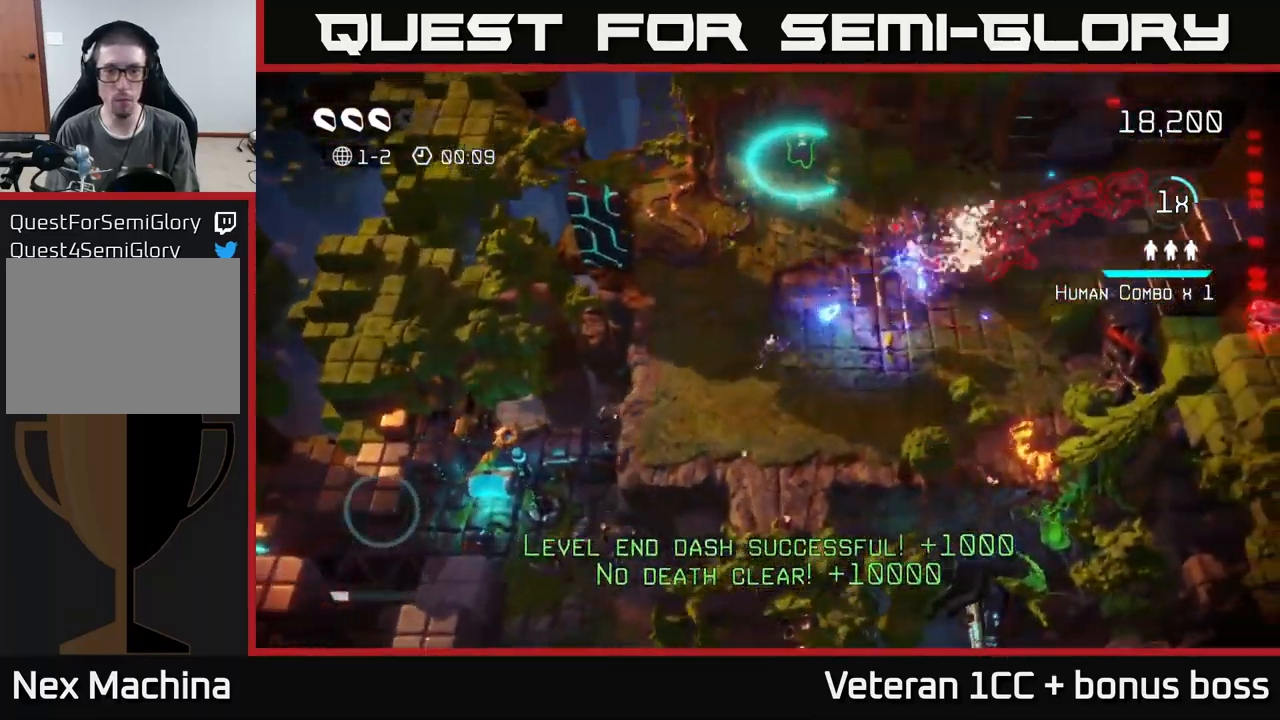
{"buttons": [], "left_stick": "up-right", "right_stick": "up-right", "events": []}
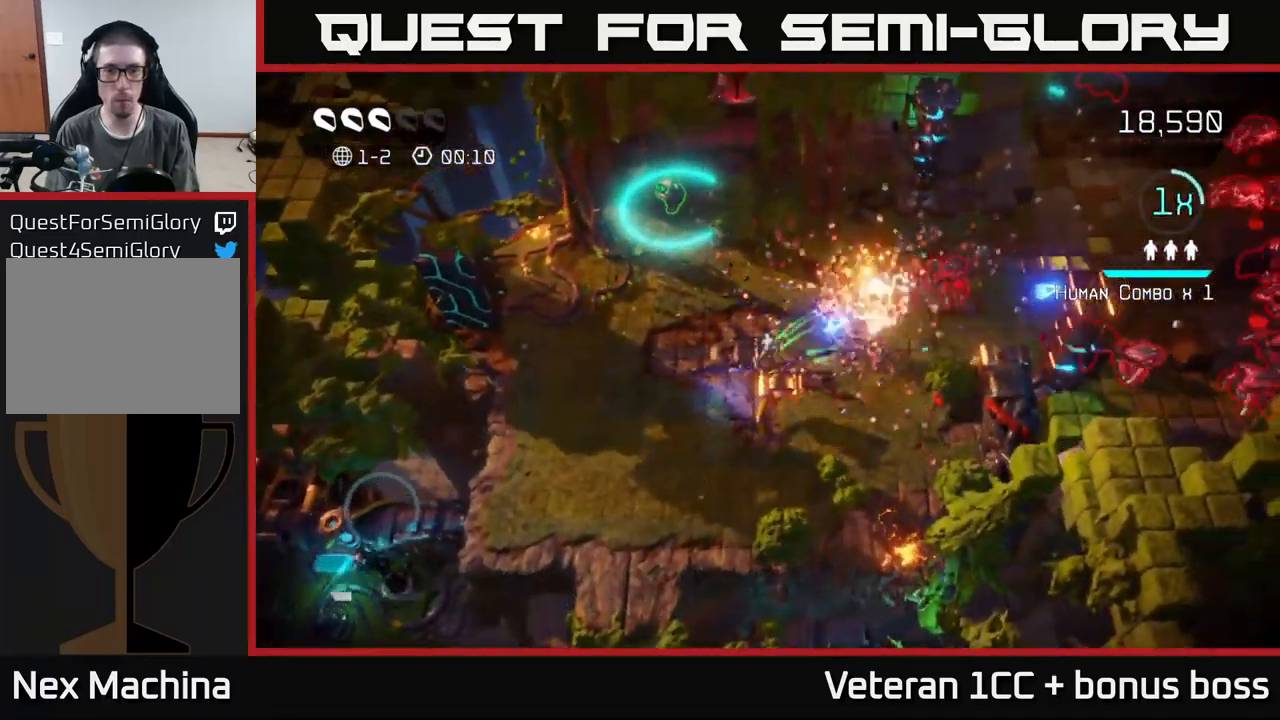
{"buttons": [], "left_stick": "left", "right_stick": "left", "events": [[66, "left_stick", "up-left"], [116, "left_stick", "left"], [233, "right_stick", "left"]]}
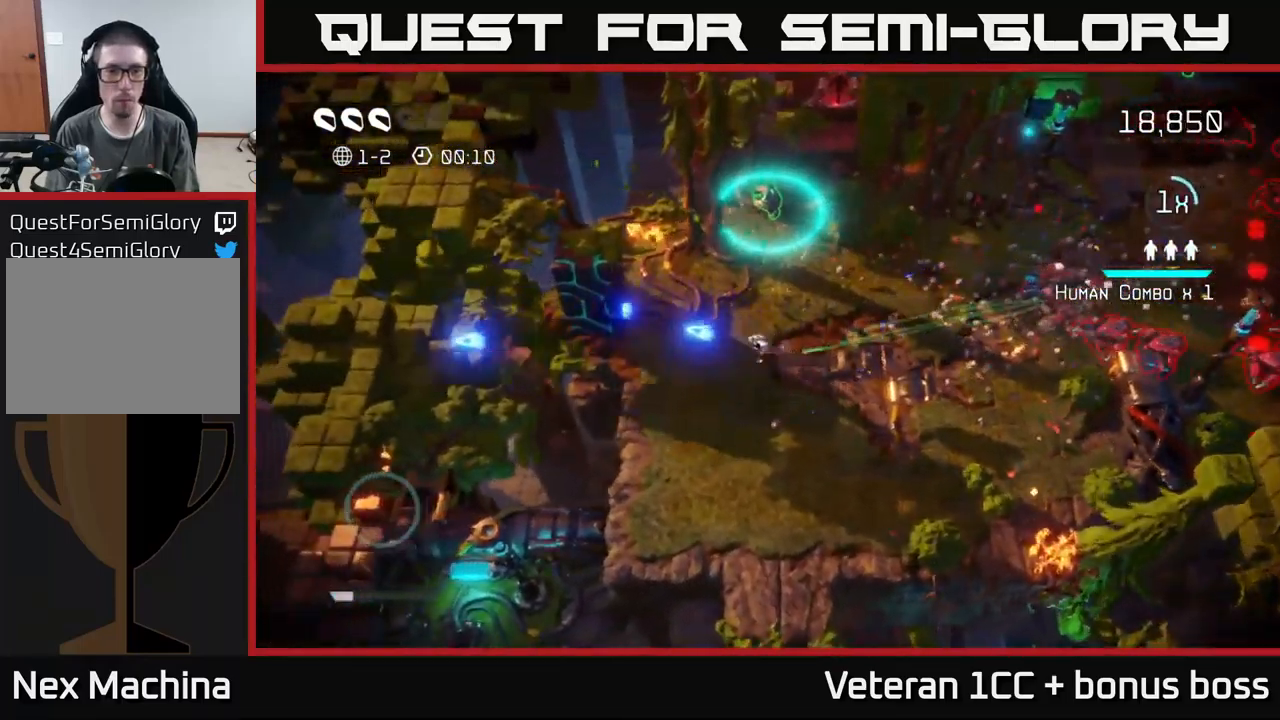
{"buttons": [], "left_stick": "right", "right_stick": "right", "events": [[150, "right_stick", "up-left"], [316, "left_stick", "right"], [366, "right_stick", "up-right"], [416, "right_stick", "right"]]}
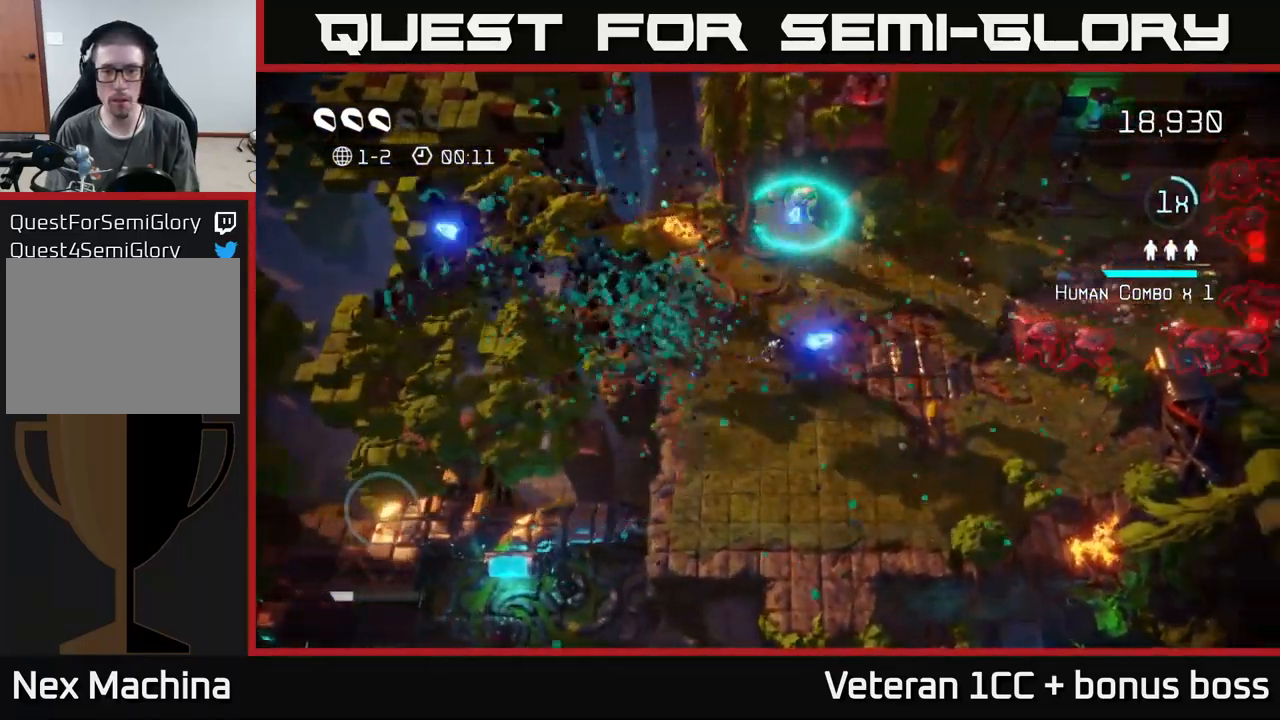
{"buttons": [], "left_stick": "right", "right_stick": "right", "events": [[116, "left_stick", "up-right"], [450, "left_stick", "right"]]}
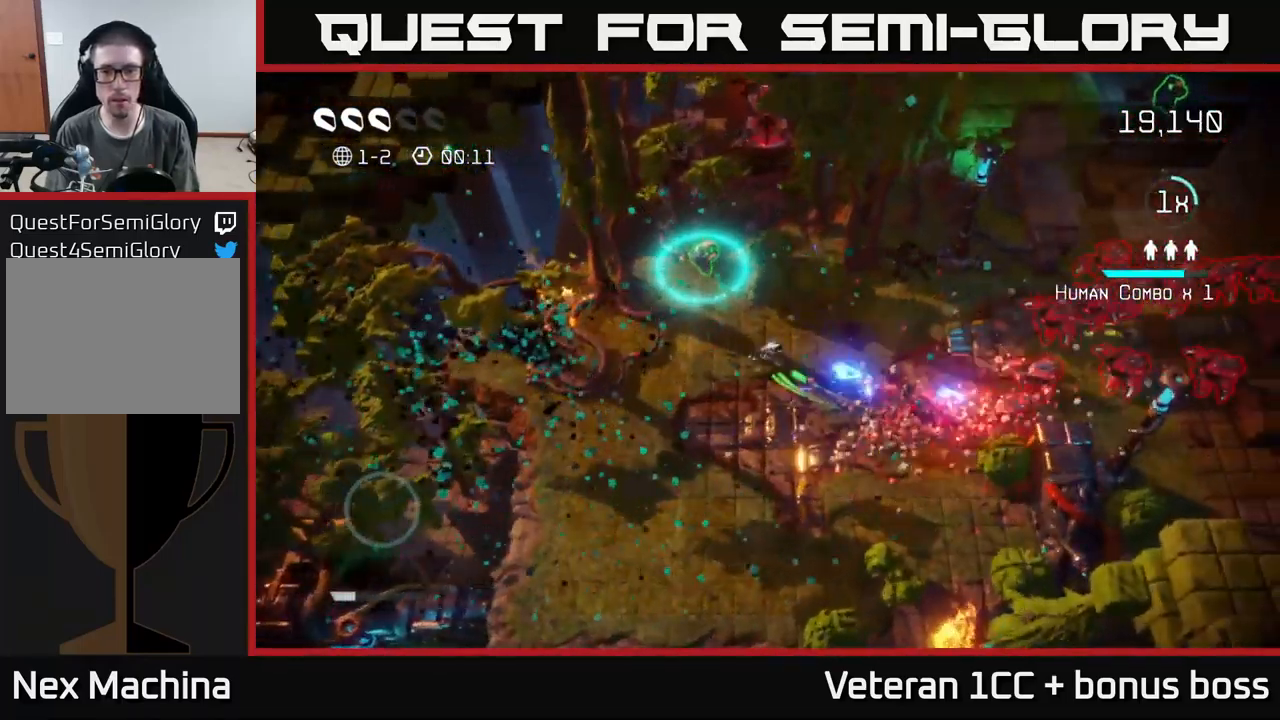
{"buttons": [], "left_stick": "up-left", "right_stick": "right", "events": [[50, "left_stick", "up-right"], [333, "left_stick", "up-left"]]}
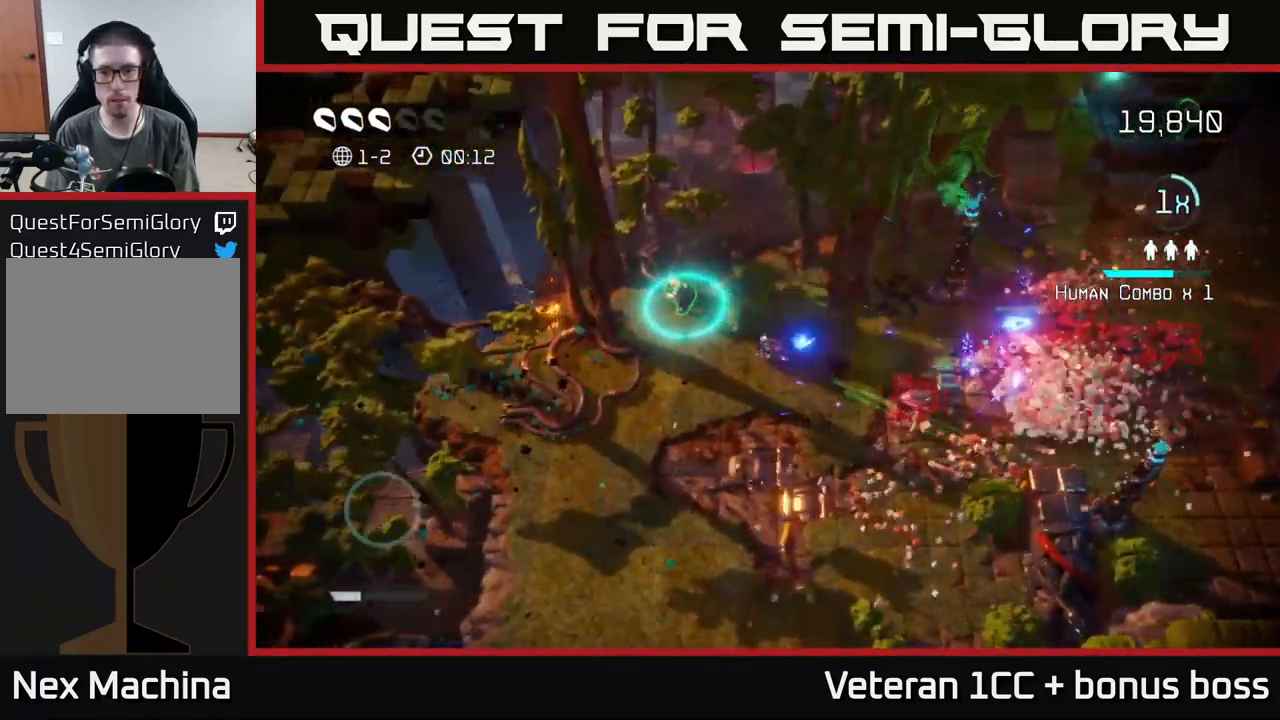
{"buttons": [], "left_stick": "down", "right_stick": "right", "events": [[416, "left_stick", "center"], [466, "left_stick", "down"]]}
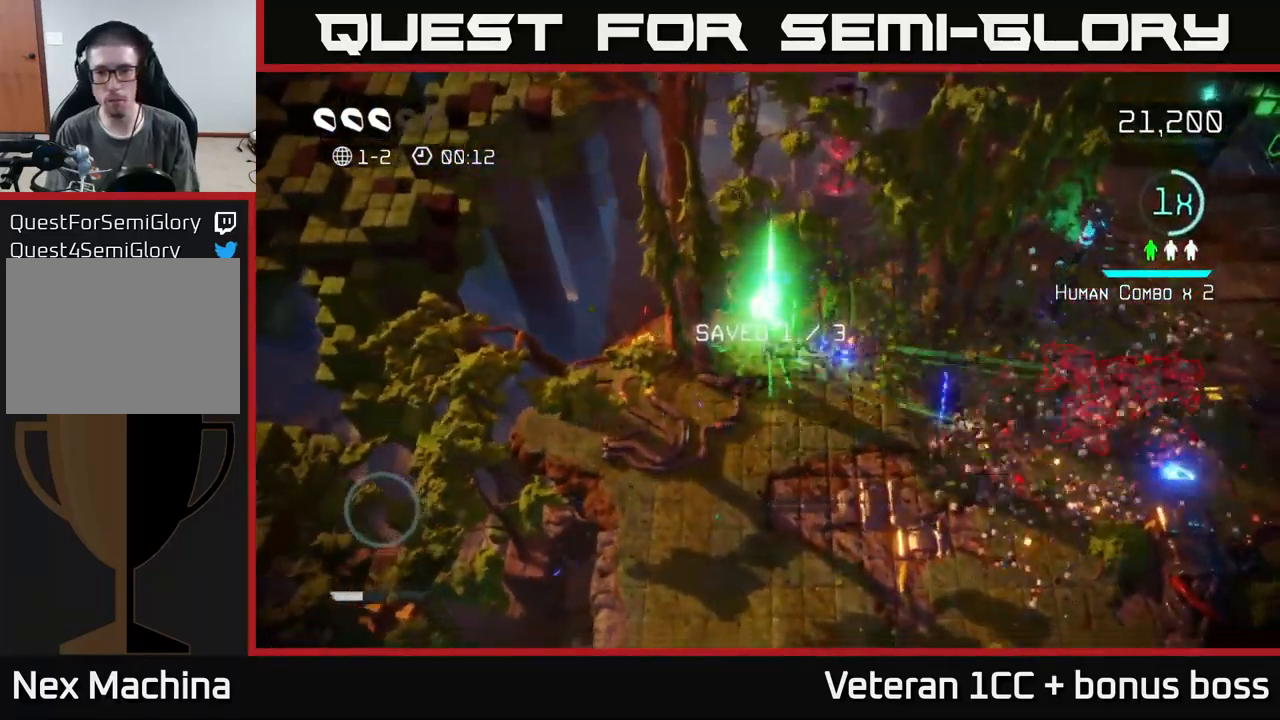
{"buttons": [], "left_stick": "right", "right_stick": "right", "events": [[133, "left_stick", "down-right"], [450, "left_stick", "right"]]}
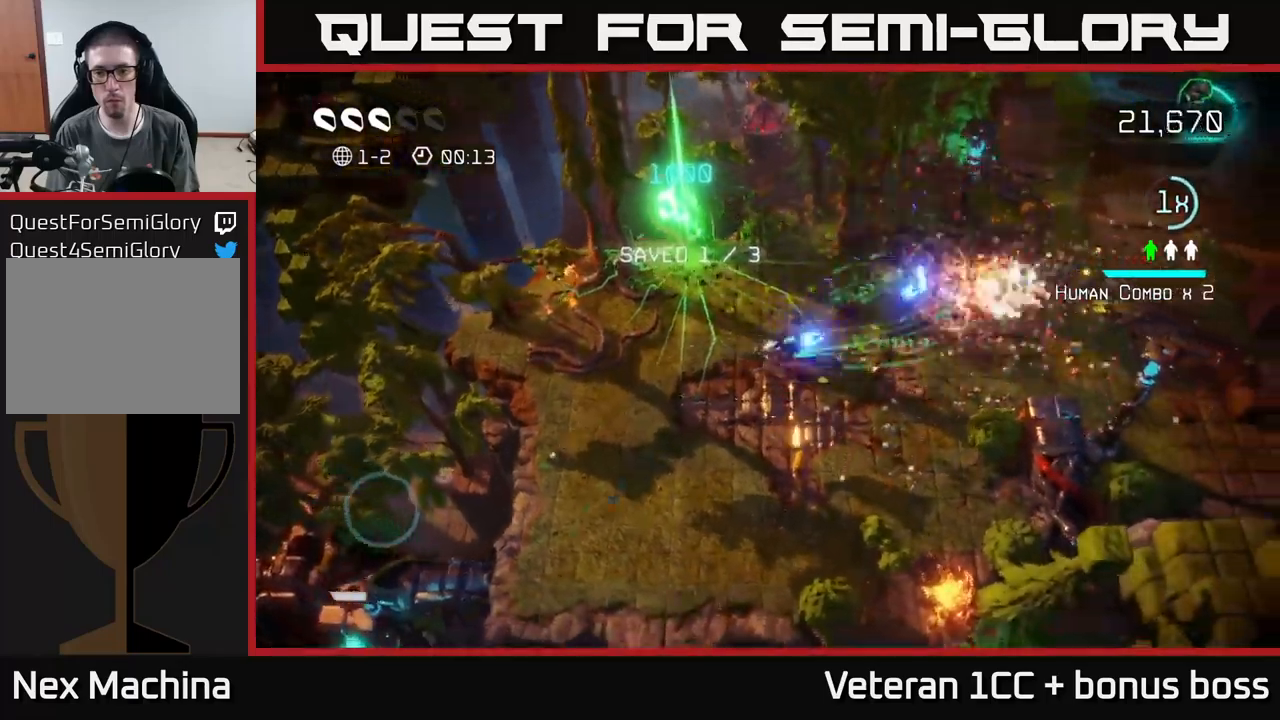
{"buttons": [], "left_stick": "up-right", "right_stick": "up-right", "events": [[17, "right_stick", "up-right"], [250, "left_stick", "up-right"]]}
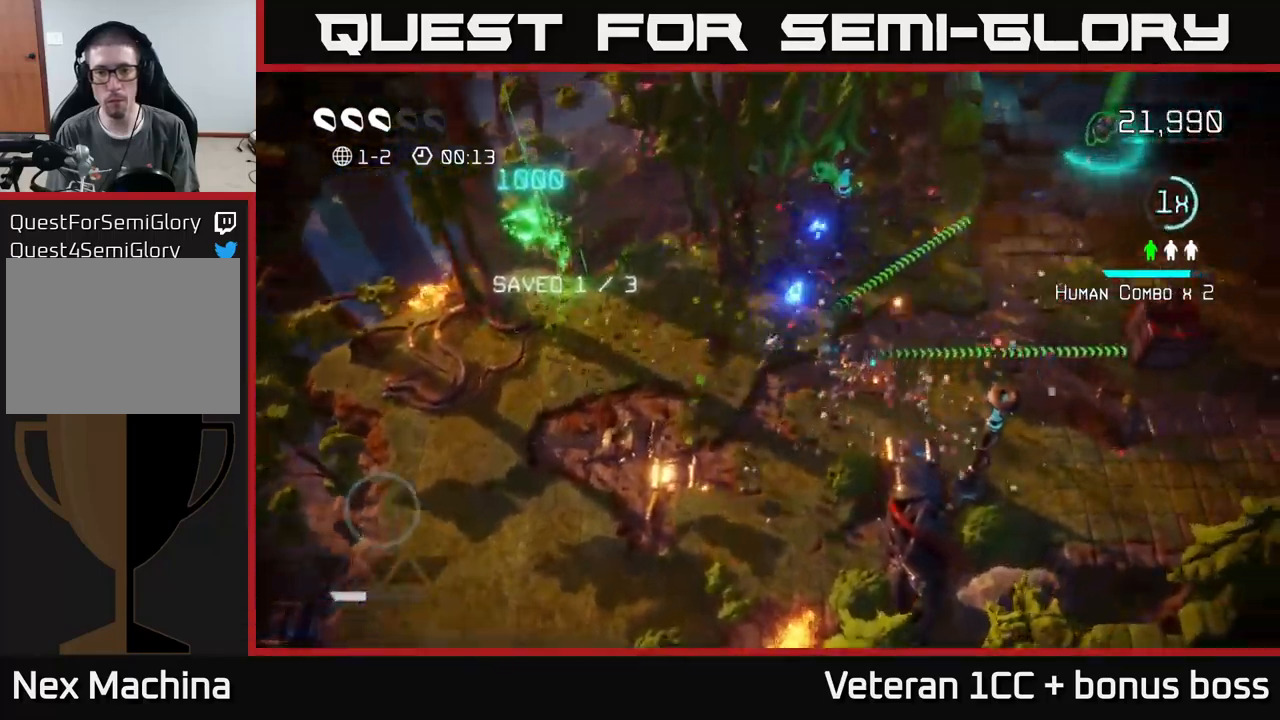
{"buttons": [], "left_stick": "up", "right_stick": "down", "events": [[100, "left_stick", "right"], [200, "right_stick", "center"], [217, "left_stick", "down-right"], [250, "right_stick", "down"], [333, "left_stick", "down"], [433, "left_stick", "center"], [483, "left_stick", "up"]]}
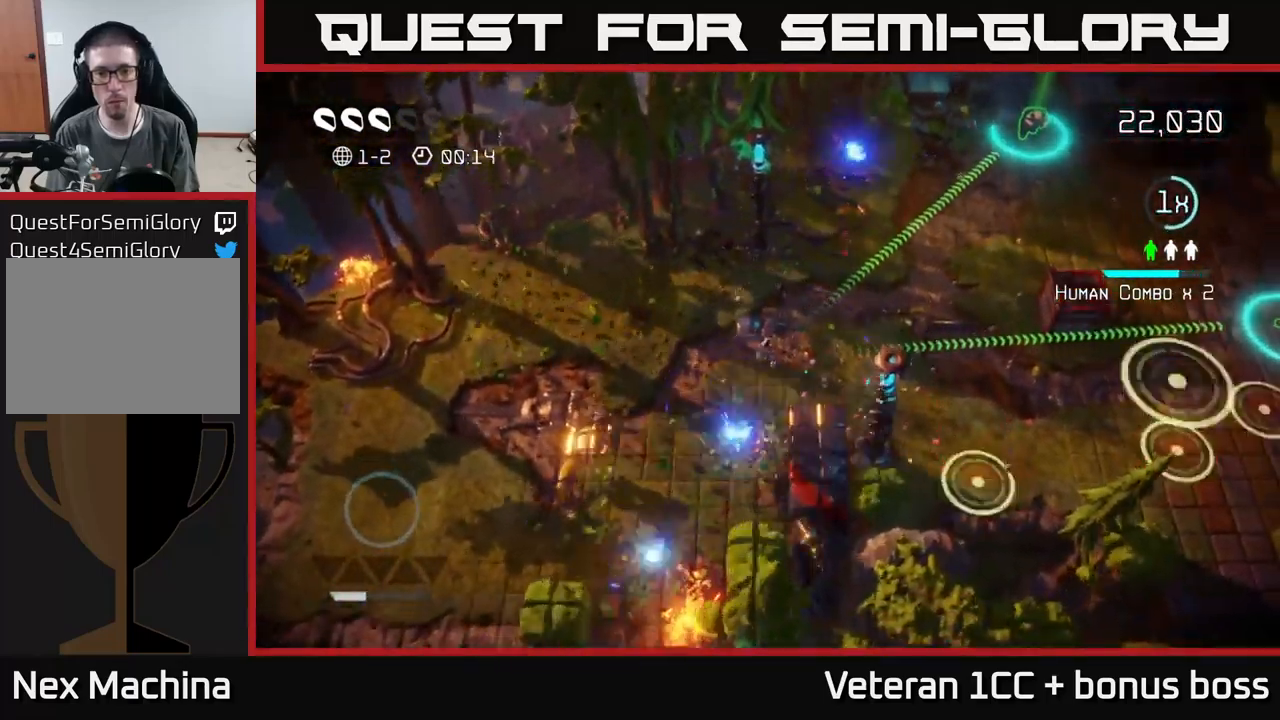
{"buttons": [], "left_stick": "right", "right_stick": "left", "events": [[200, "right_stick", "up"], [367, "left_stick", "right"], [450, "right_stick", "left"]]}